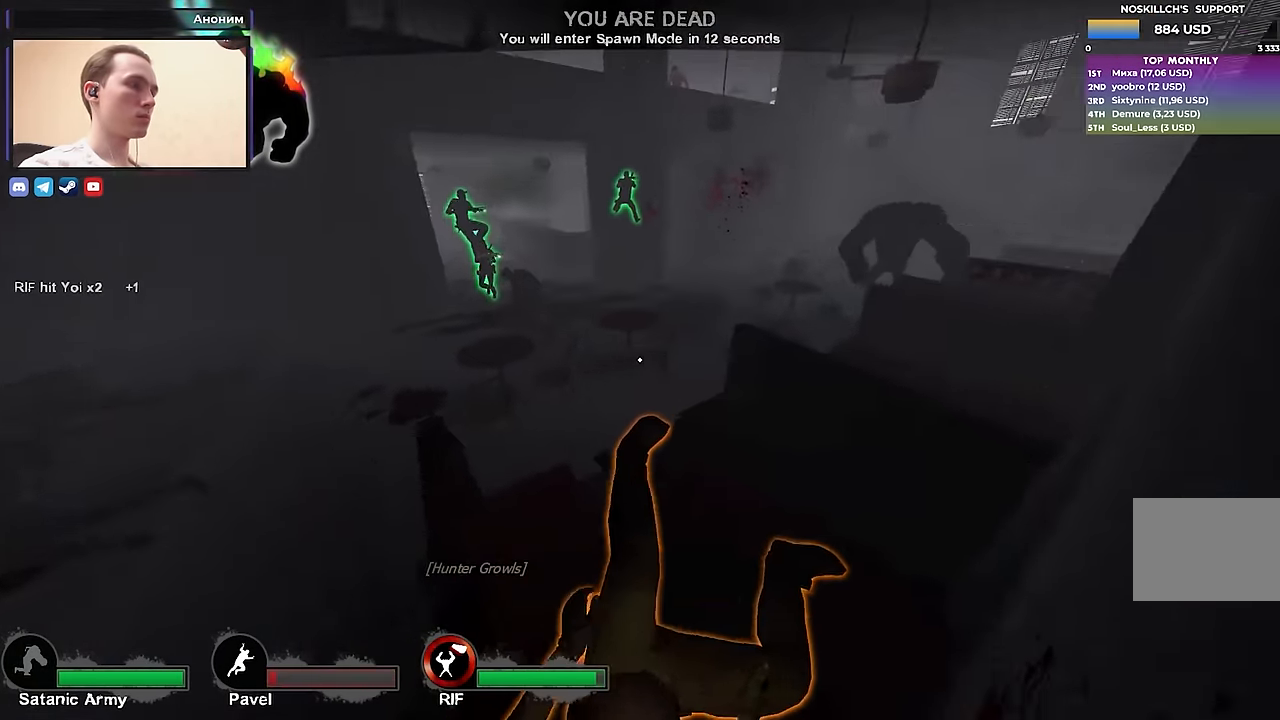
Gameplay with keyboard; each line is a JSON object with the keys held at the frame after it. "events" lists presses ("down") and releases ("up") of "1", "2", "3", "4", "a", "alt", "ctrl", "d", "e", "f", "q", "r", "s", "shift", "space", "tab" and "w" between this image and that frame as [ms after this image, input, new state], when the widget could be followed in between. No other keys are recorded. Mouse input is not recorded.
{"keys": ["tab"], "events": [[333, "tab", "down"]]}
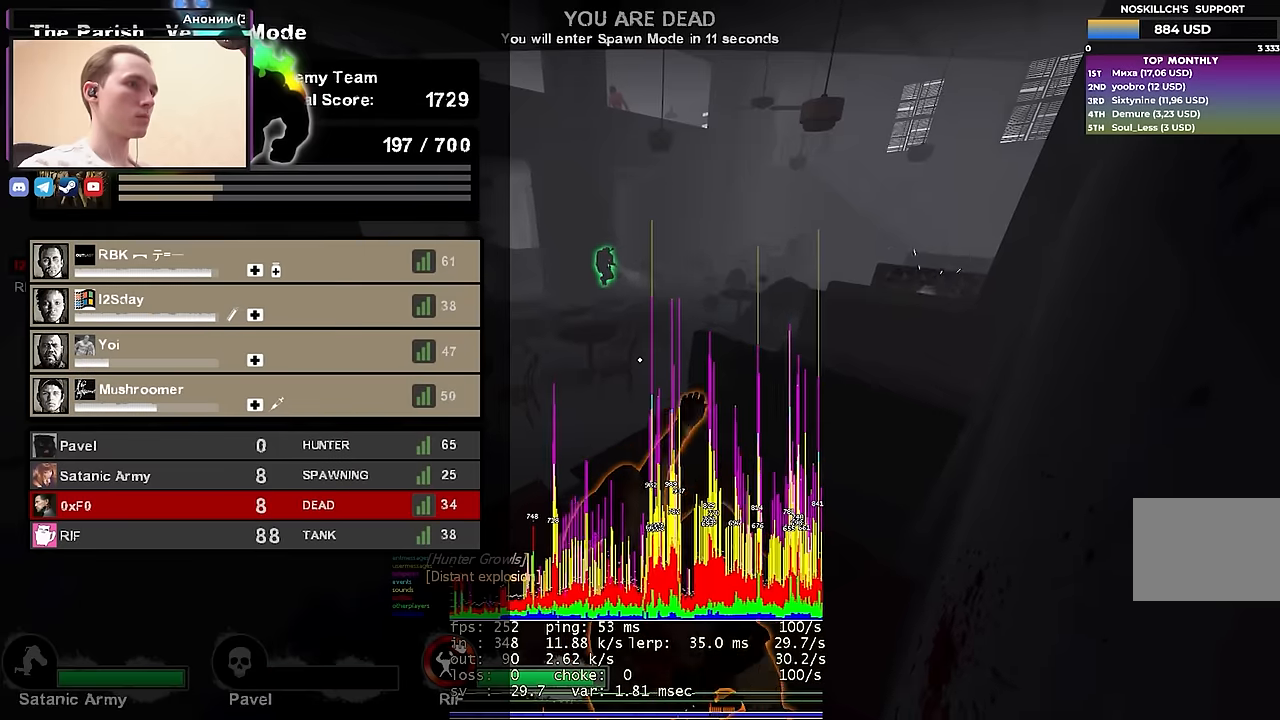
{"keys": ["tab"], "events": []}
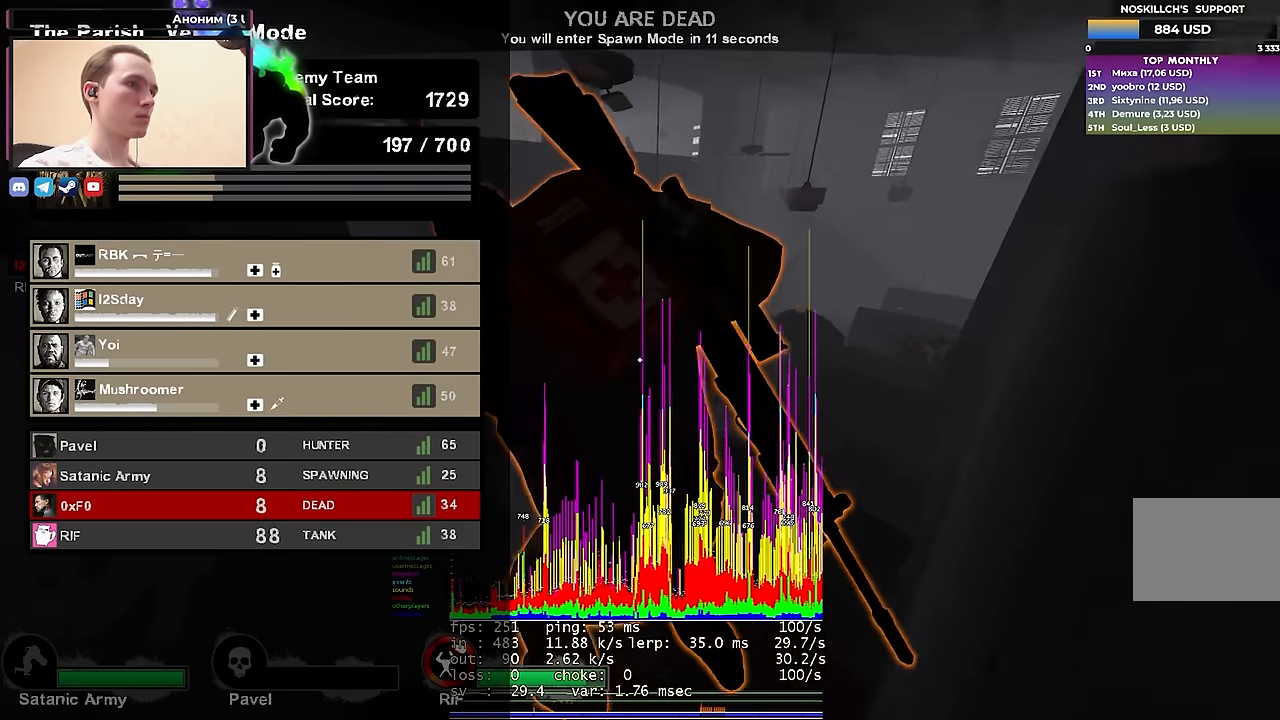
{"keys": [], "events": [[133, "tab", "up"]]}
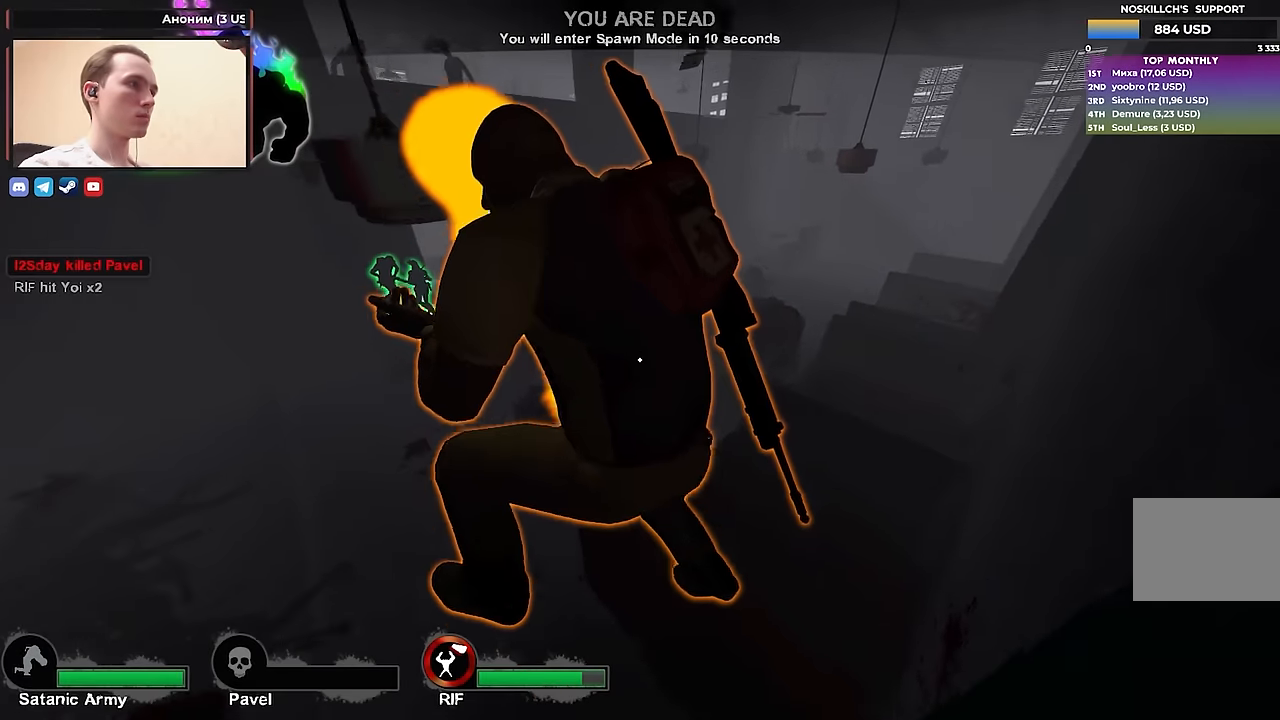
{"keys": [], "events": []}
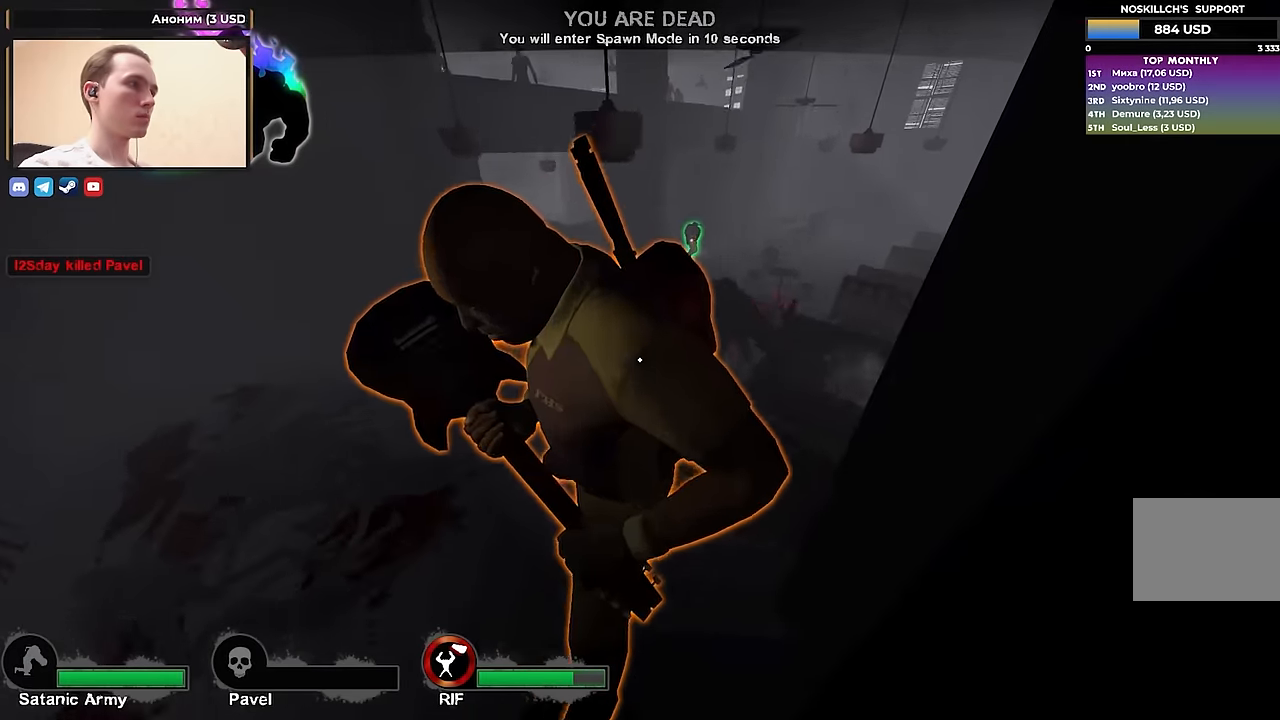
{"keys": [], "events": []}
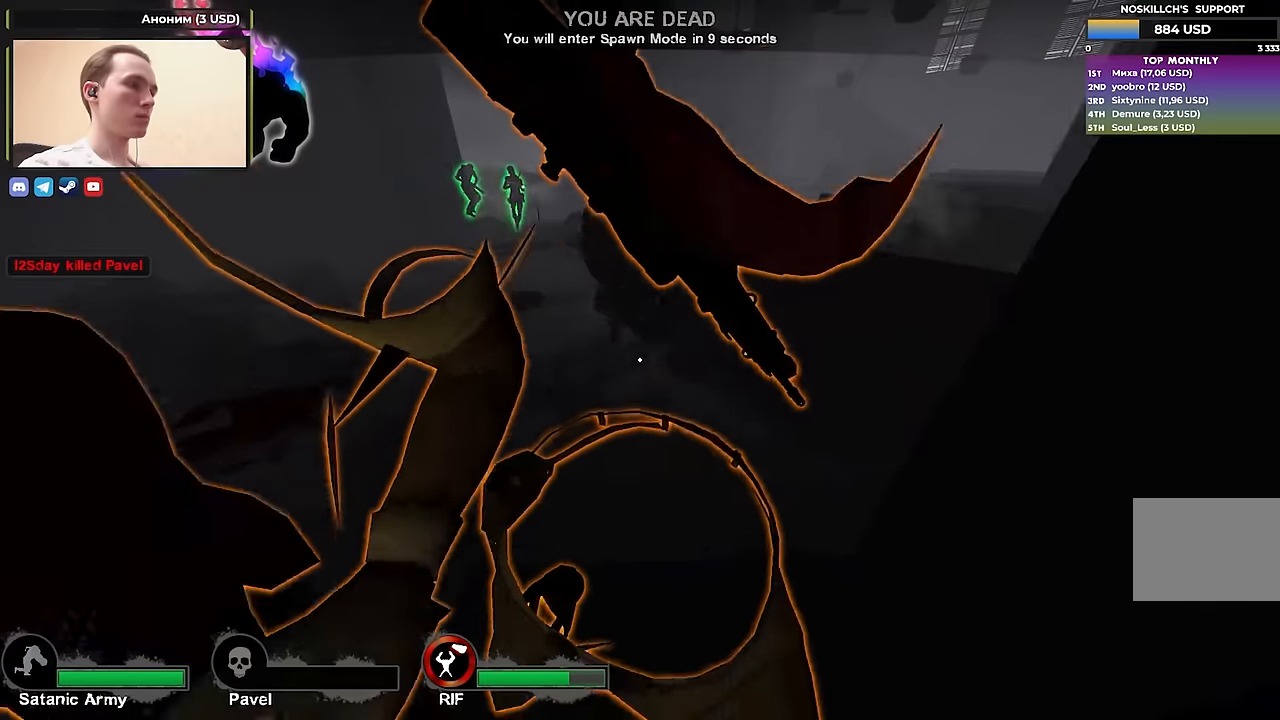
{"keys": [], "events": []}
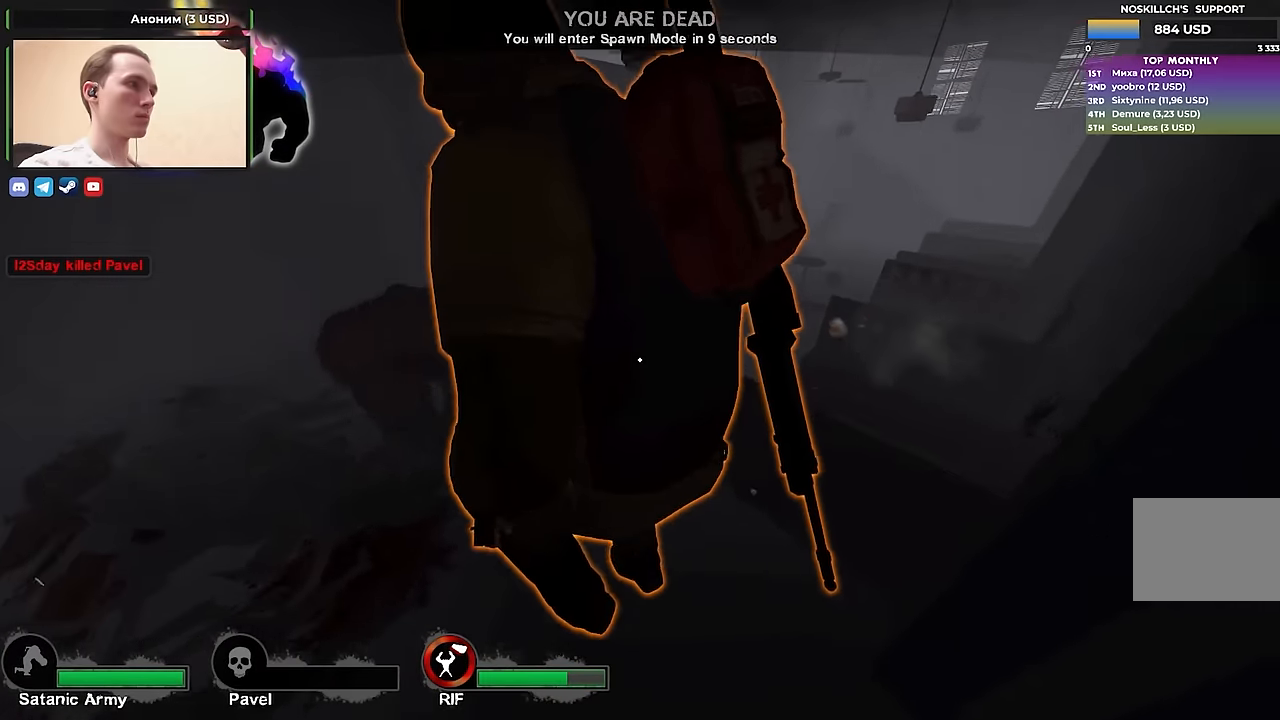
{"keys": [], "events": []}
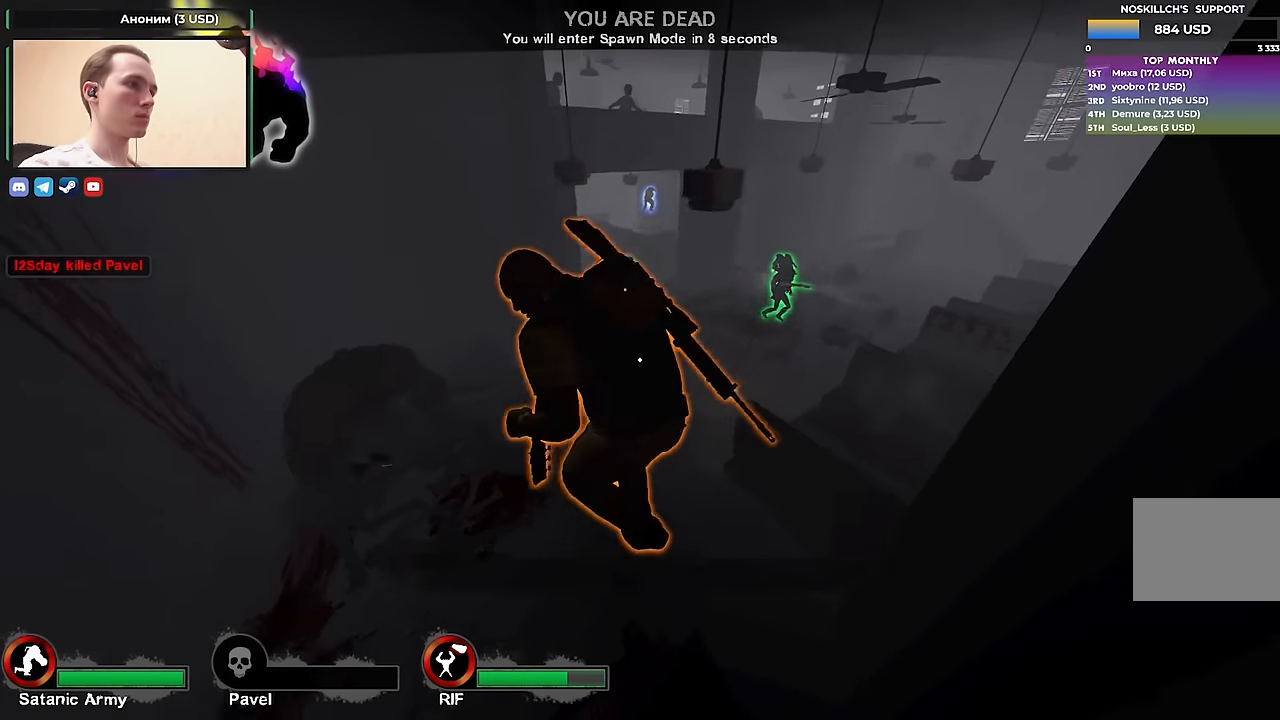
{"keys": [], "events": []}
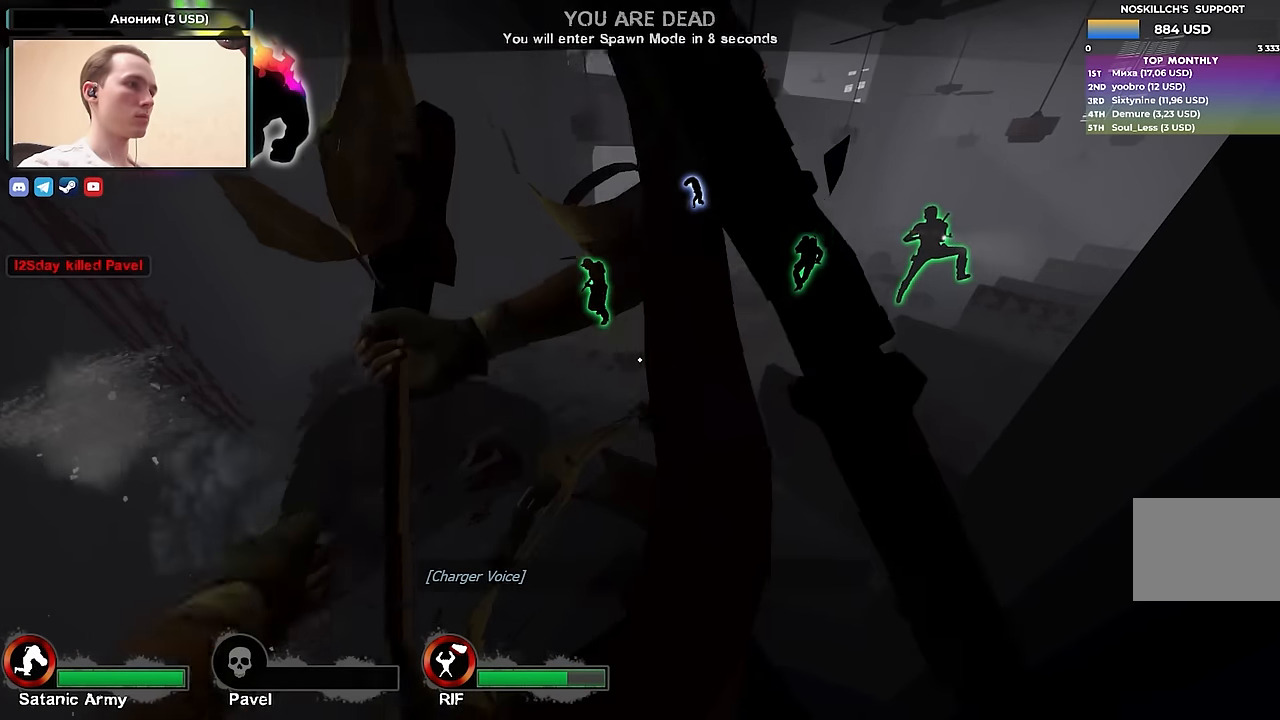
{"keys": [], "events": []}
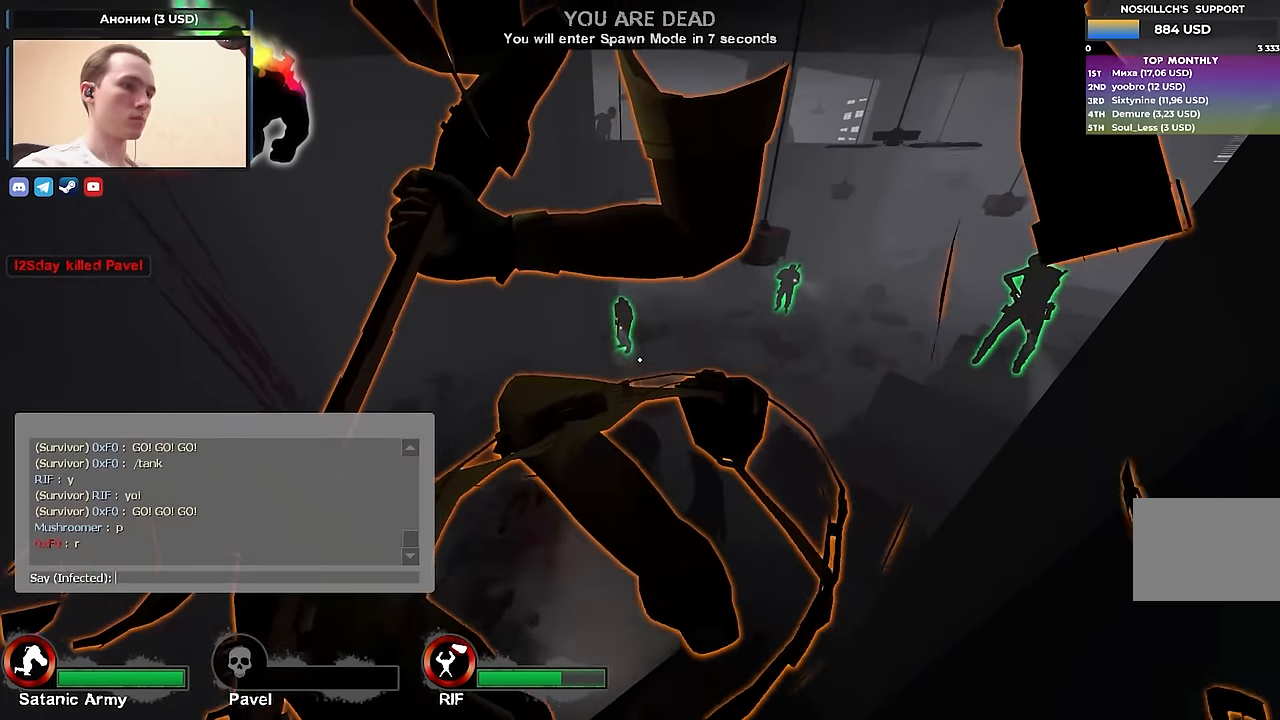
{"keys": ["shift"], "events": [[50, "shift", "down"]]}
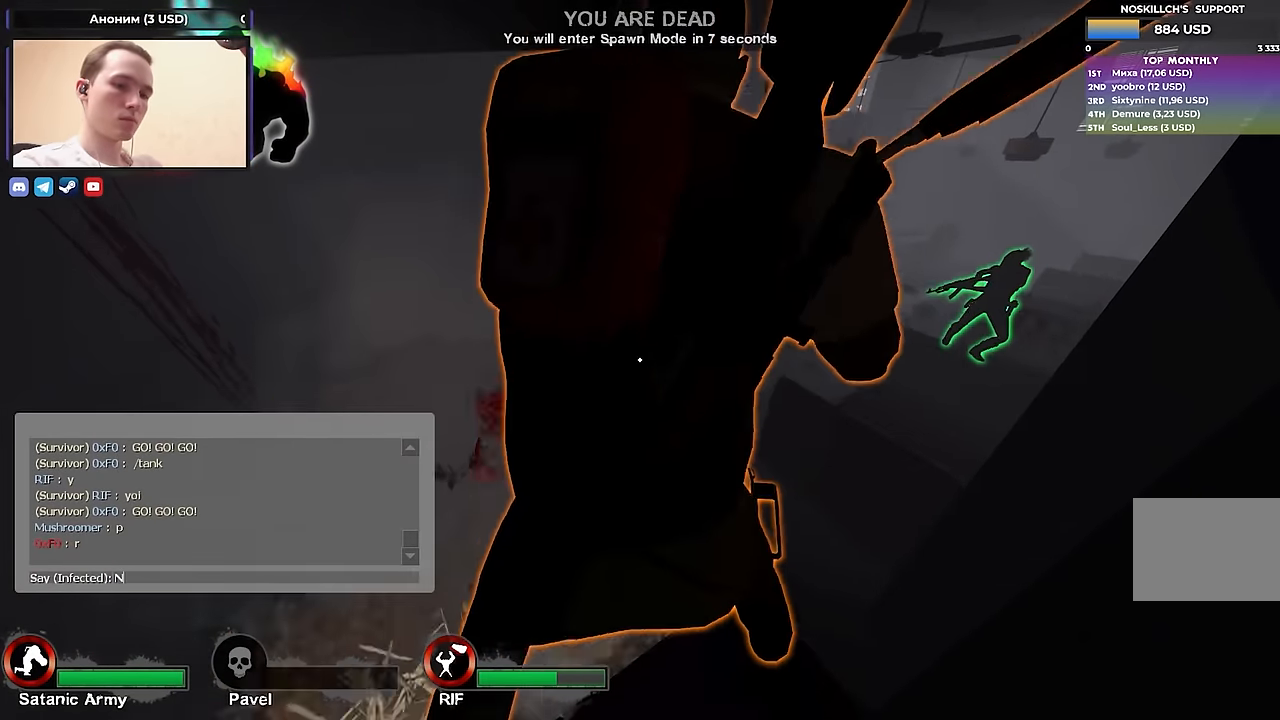
{"keys": [], "events": [[17, "shift", "up"], [117, "a", "down"], [217, "a", "up"]]}
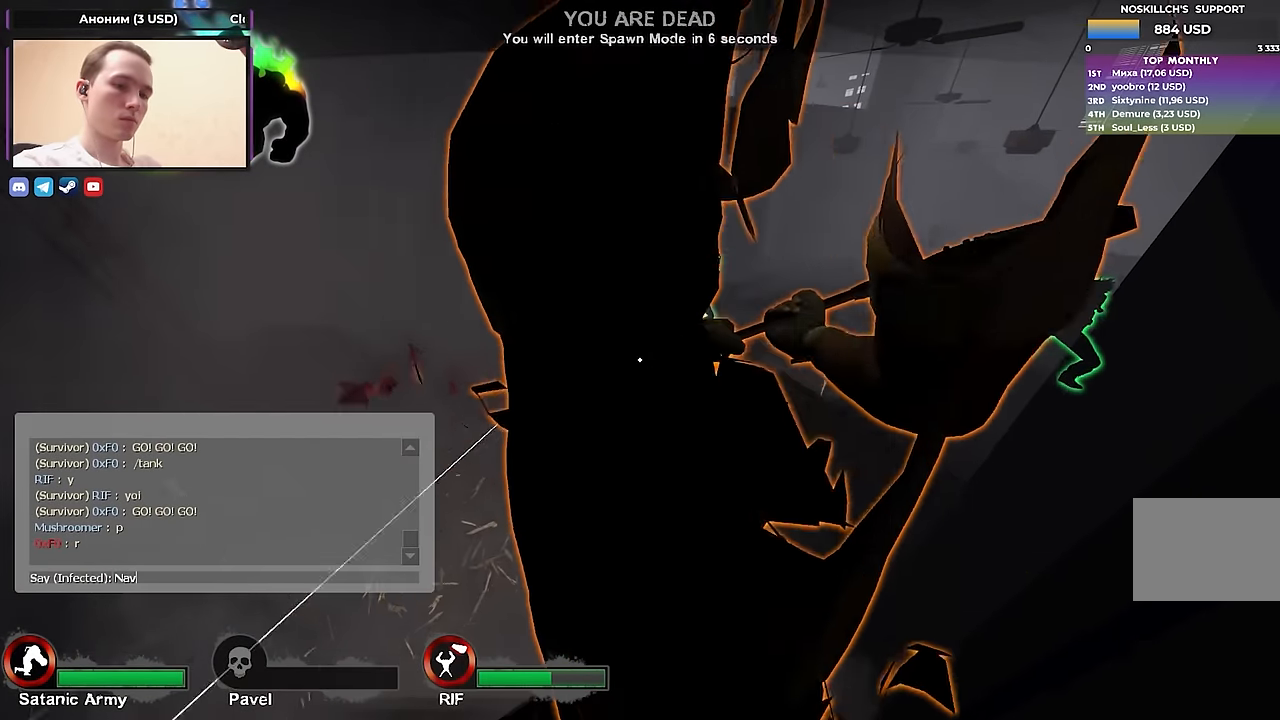
{"keys": [], "events": [[267, "e", "down"], [417, "e", "up"]]}
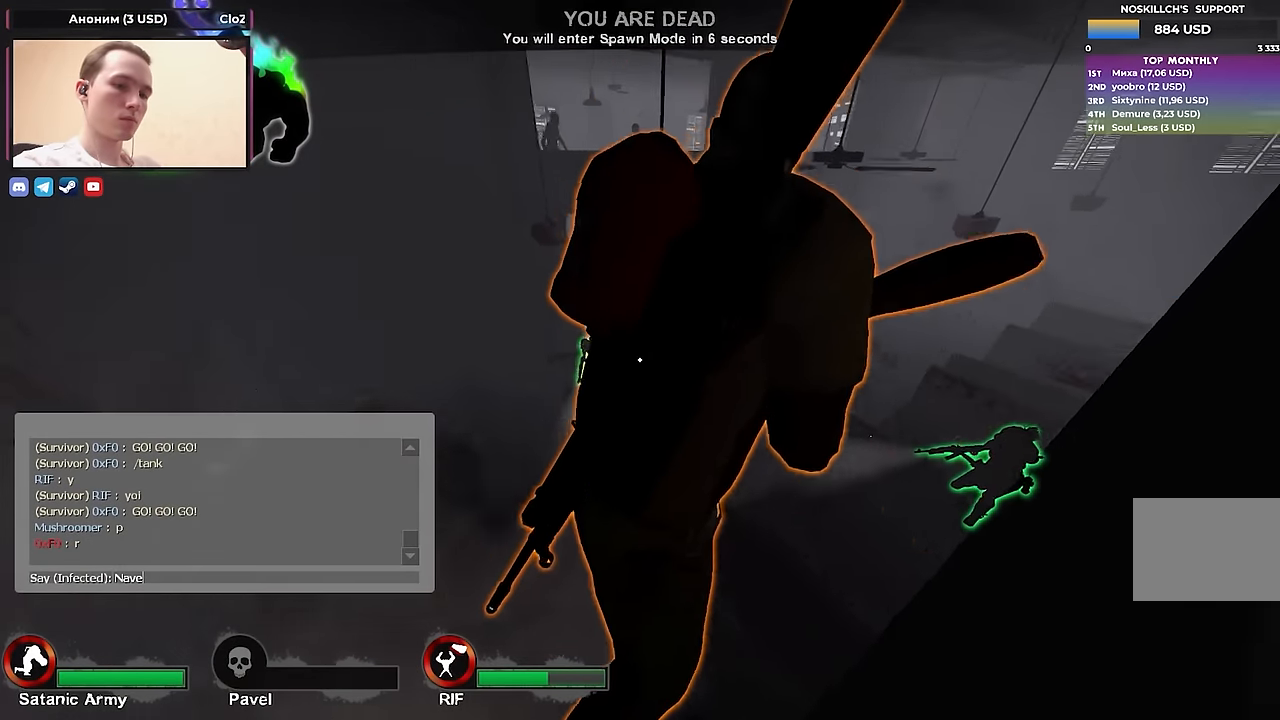
{"keys": [], "events": [[67, "r", "down"], [200, "r", "up"]]}